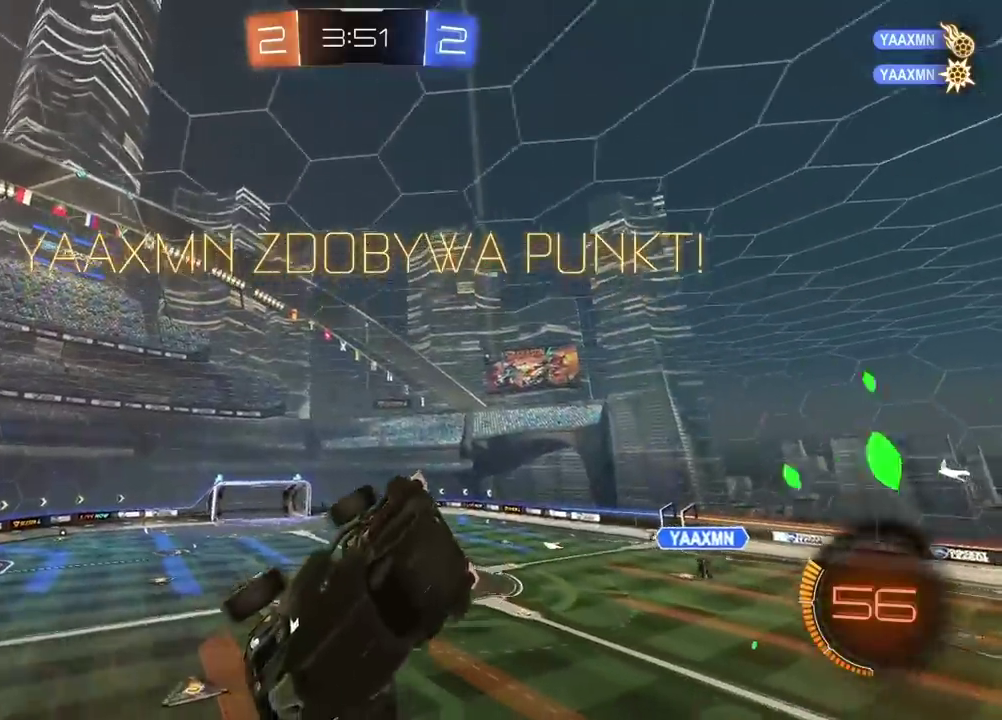
Gameplay with a controller (PlayStation layout); each line is a JSON object with the inputs held at the frame after it. "events" lists button and stick changes between this image and that frame as [ms after this image, input, new state], when the widget could be followed in between. Not read: L1 R2.
{"buttons": [], "left_stick": "center", "right_stick": "up-left", "events": [[50, "left_stick", "right"], [117, "left_stick", "up-right"], [167, "L2", "down"], [367, "L2", "up"], [433, "left_stick", "center"]]}
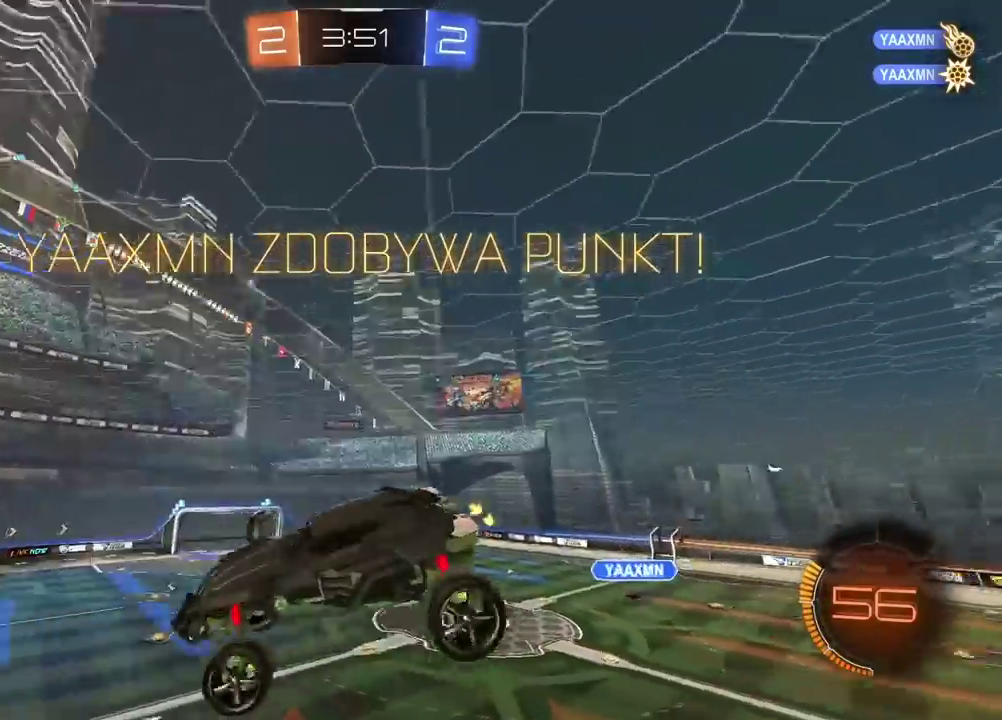
{"buttons": [], "left_stick": "center", "right_stick": "left", "events": [[367, "left_stick", "down-left"], [383, "right_stick", "left"], [500, "left_stick", "center"]]}
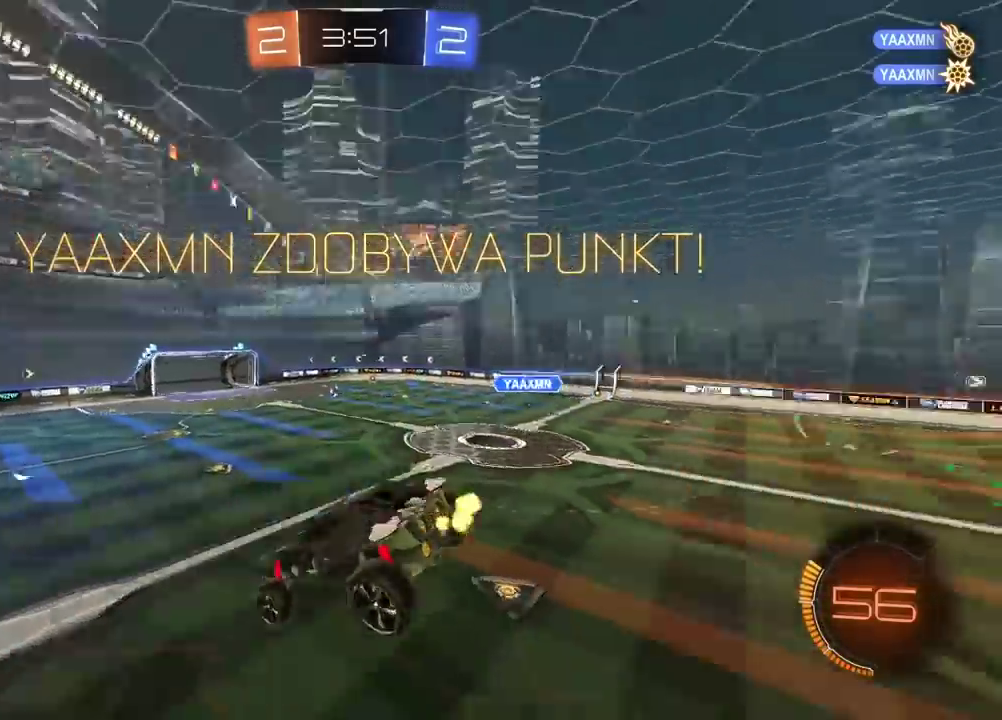
{"buttons": [], "left_stick": "center", "right_stick": "center", "events": [[400, "right_stick", "center"]]}
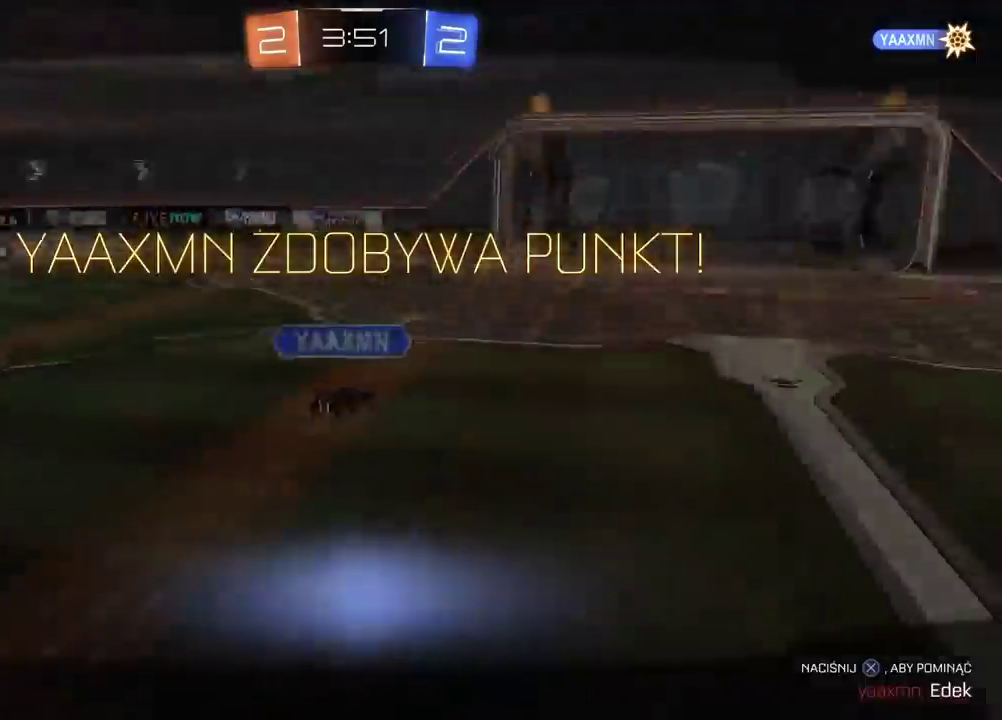
{"buttons": [], "left_stick": "center", "right_stick": "center", "events": [[83, "CROSS", "down"], [183, "CROSS", "up"], [250, "CROSS", "down"], [317, "R1", "down"], [350, "CROSS", "up"], [467, "R1", "up"]]}
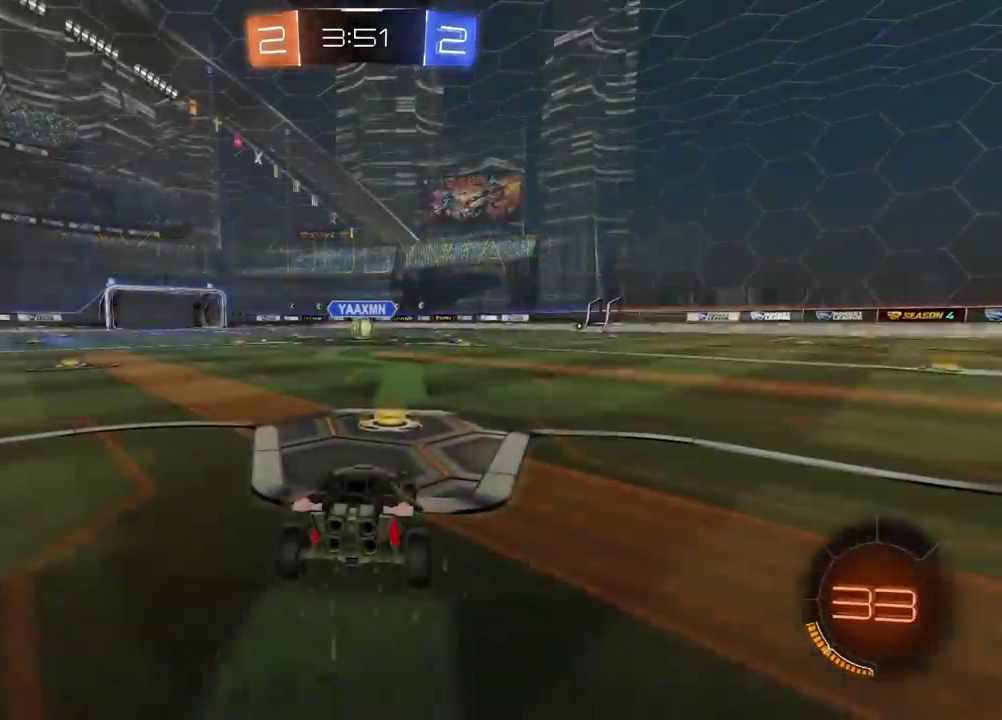
{"buttons": [], "left_stick": "center", "right_stick": "center", "events": []}
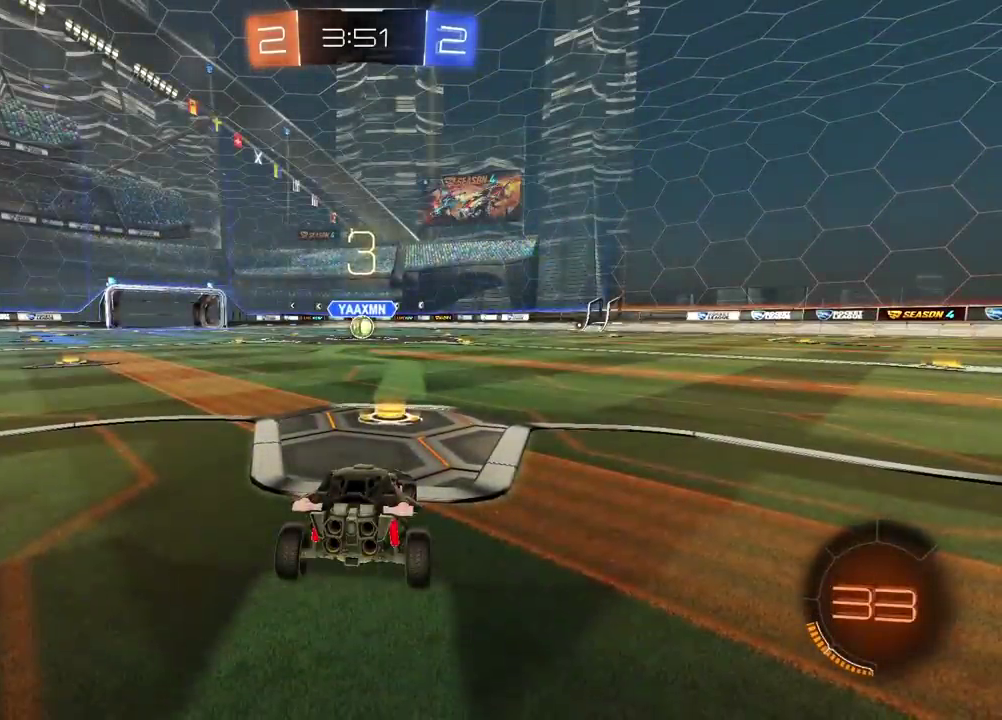
{"buttons": [], "left_stick": "center", "right_stick": "center", "events": []}
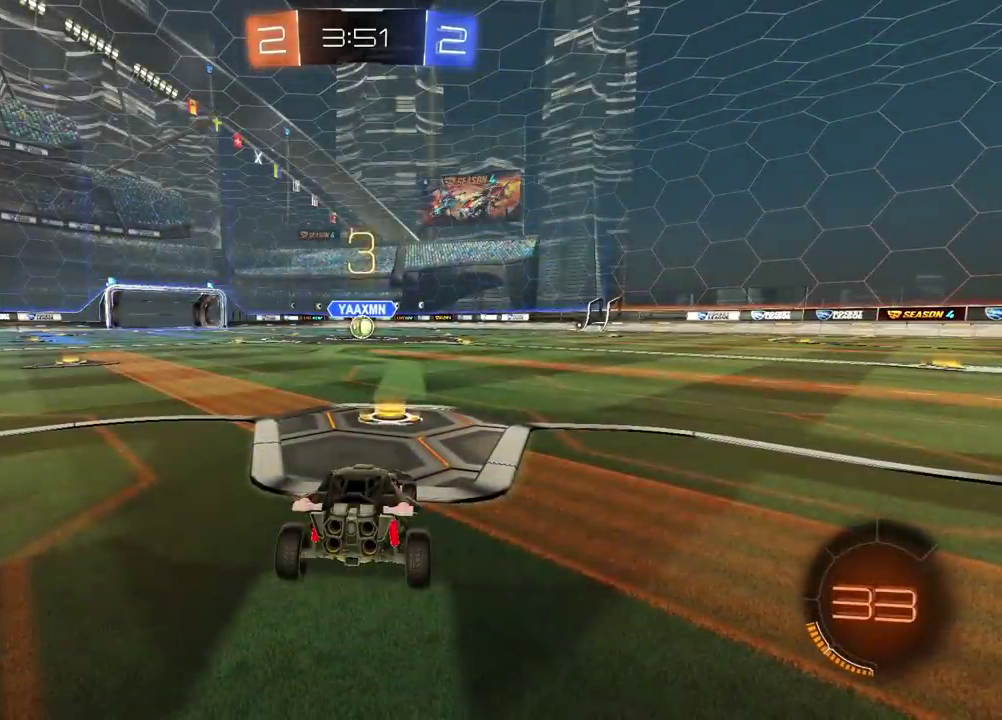
{"buttons": [], "left_stick": "center", "right_stick": "center", "events": []}
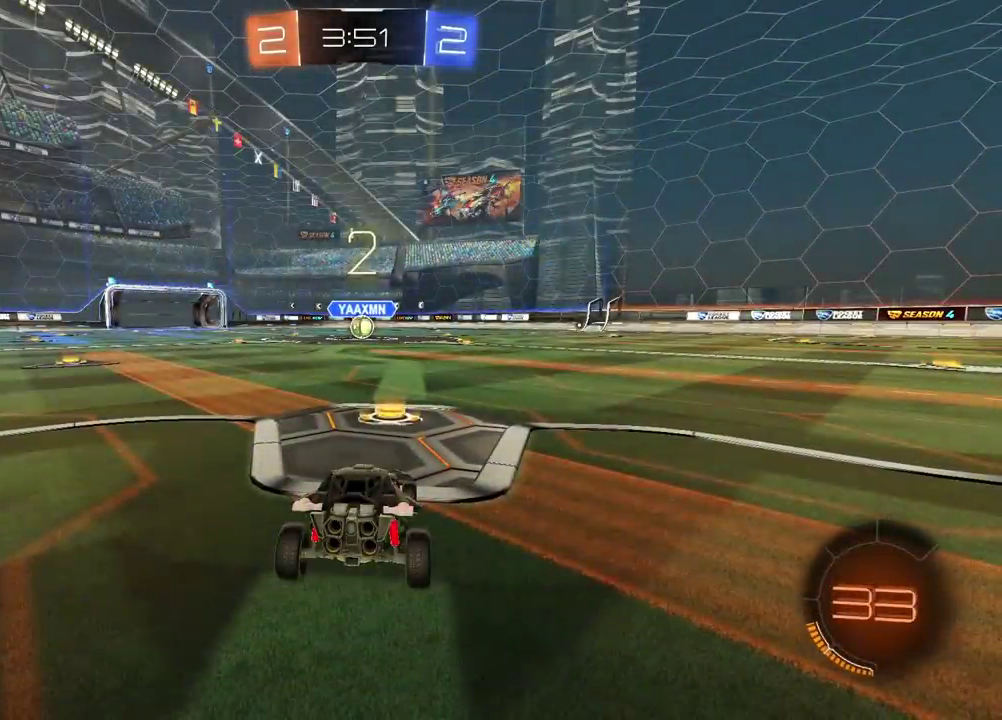
{"buttons": [], "left_stick": "center", "right_stick": "center", "events": [[417, "TRIANGLE", "down"], [483, "TRIANGLE", "up"]]}
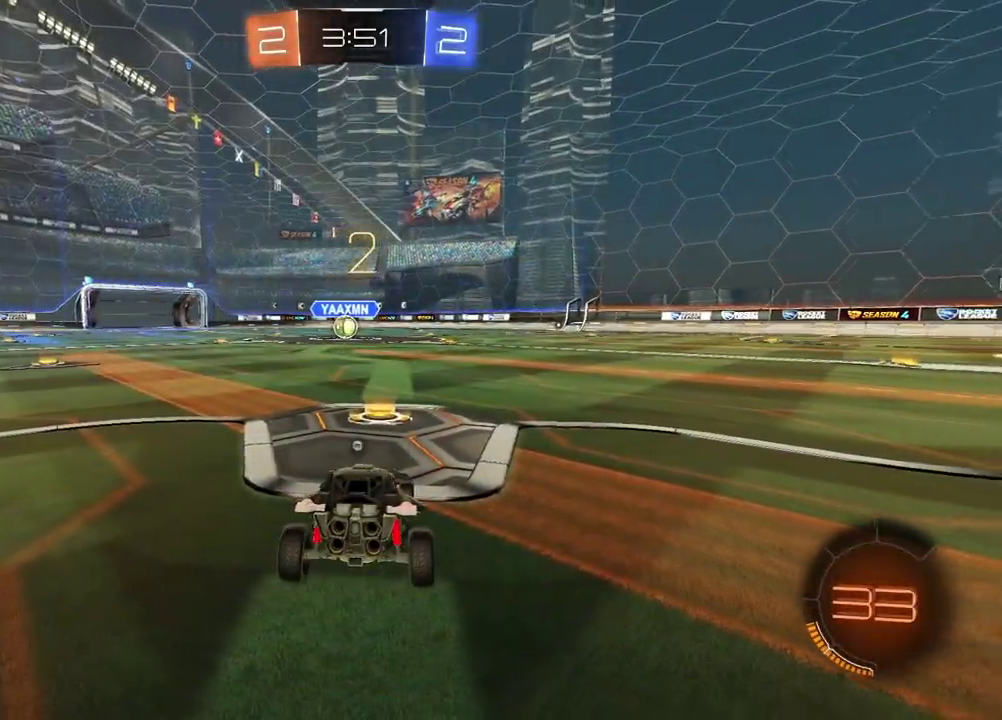
{"buttons": [], "left_stick": "center", "right_stick": "center", "events": [[50, "TRIANGLE", "down"], [133, "TRIANGLE", "up"]]}
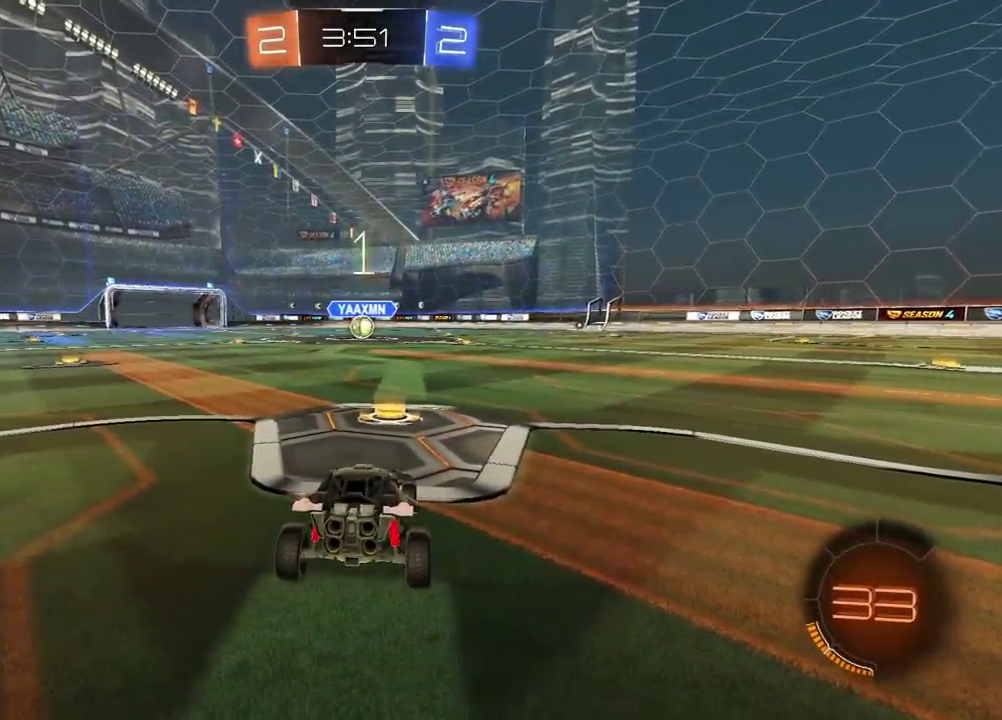
{"buttons": [], "left_stick": "center", "right_stick": "center", "events": []}
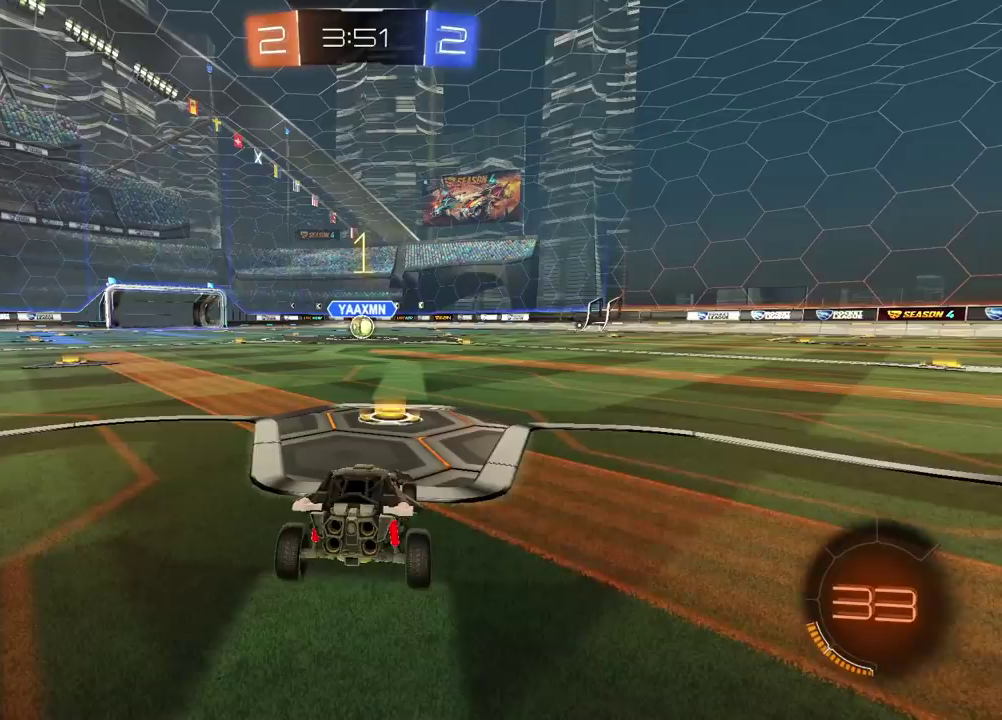
{"buttons": ["CROSS"], "left_stick": "up", "right_stick": "center", "events": [[483, "CROSS", "down"], [500, "left_stick", "up"]]}
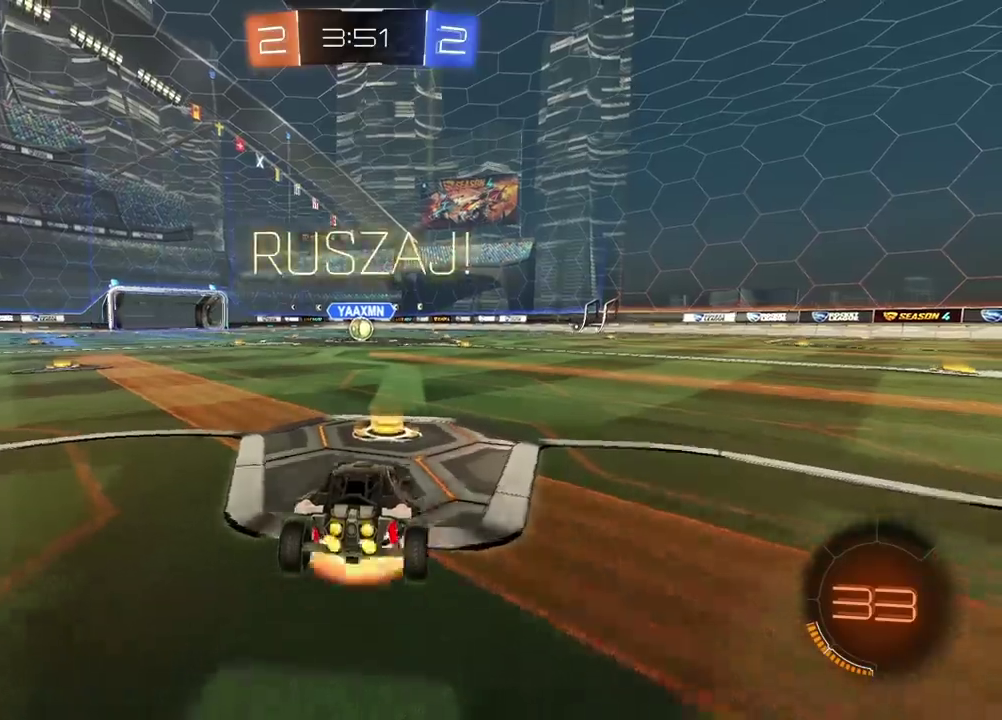
{"buttons": [], "left_stick": "center", "right_stick": "center", "events": [[50, "CROSS", "up"], [100, "CROSS", "down"], [200, "CROSS", "up"], [267, "left_stick", "center"]]}
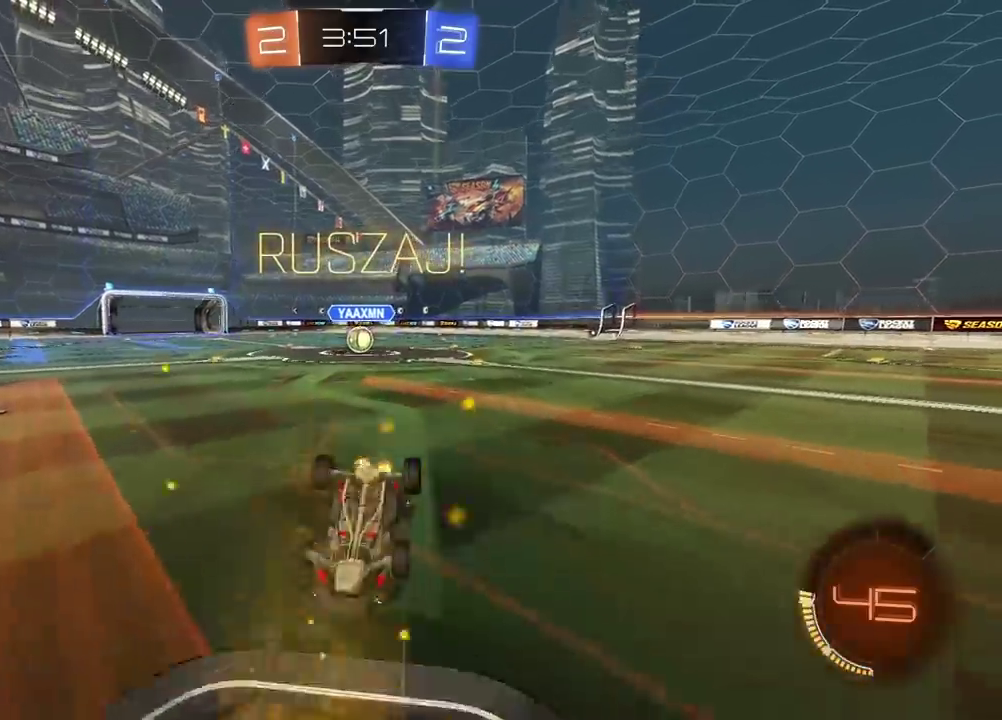
{"buttons": [], "left_stick": "right", "right_stick": "center", "events": [[217, "left_stick", "right"]]}
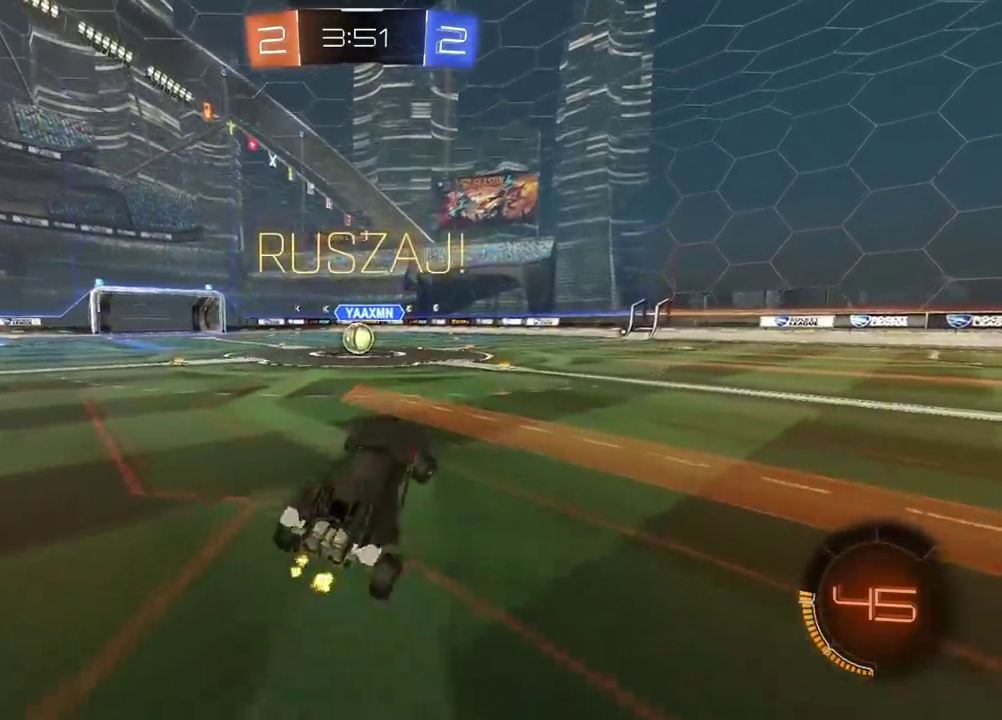
{"buttons": [], "left_stick": "right", "right_stick": "center", "events": []}
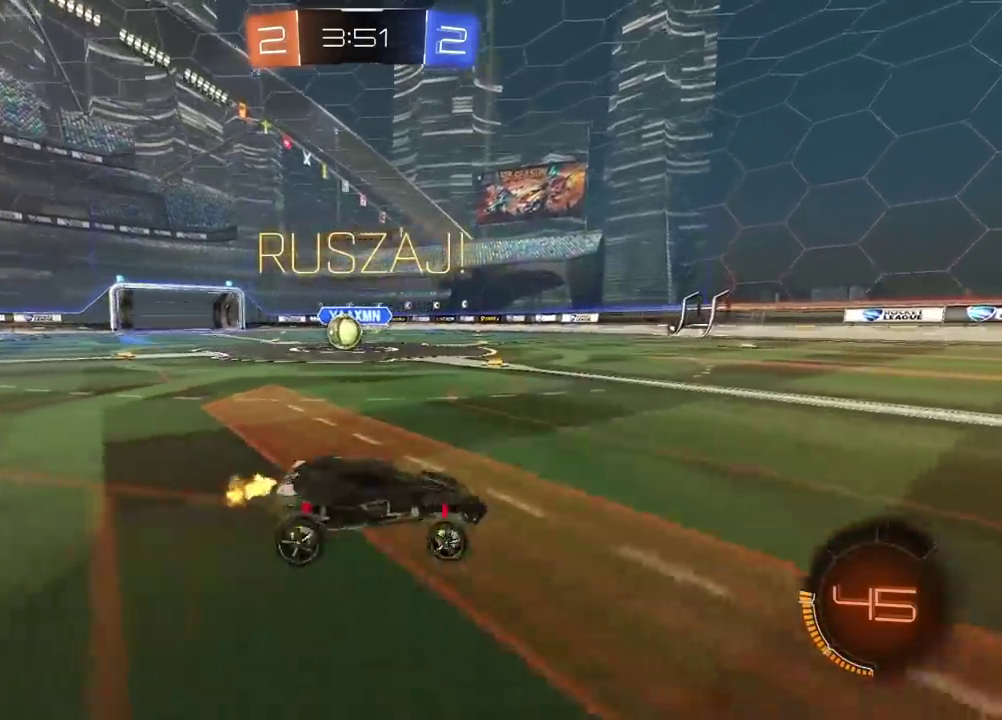
{"buttons": ["CIRCLE"], "left_stick": "right", "right_stick": "center", "events": [[383, "CIRCLE", "down"]]}
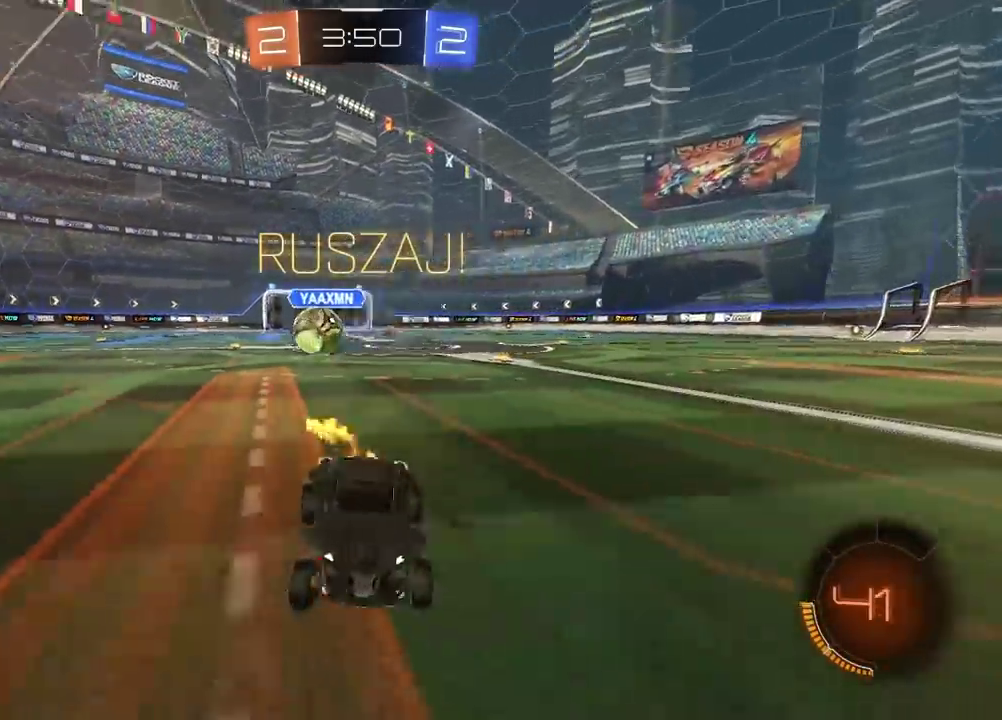
{"buttons": ["CIRCLE"], "left_stick": "center", "right_stick": "center", "events": [[283, "left_stick", "center"]]}
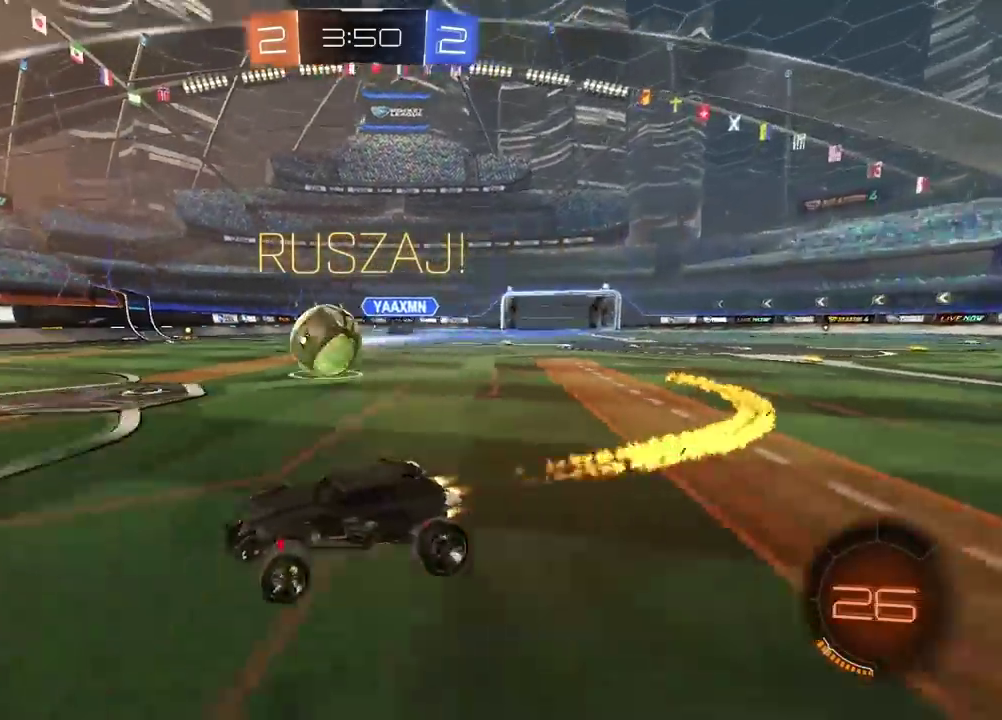
{"buttons": ["TRIANGLE"], "left_stick": "center", "right_stick": "center", "events": [[117, "CIRCLE", "up"], [250, "TRIANGLE", "down"], [317, "TRIANGLE", "up"], [433, "TRIANGLE", "down"]]}
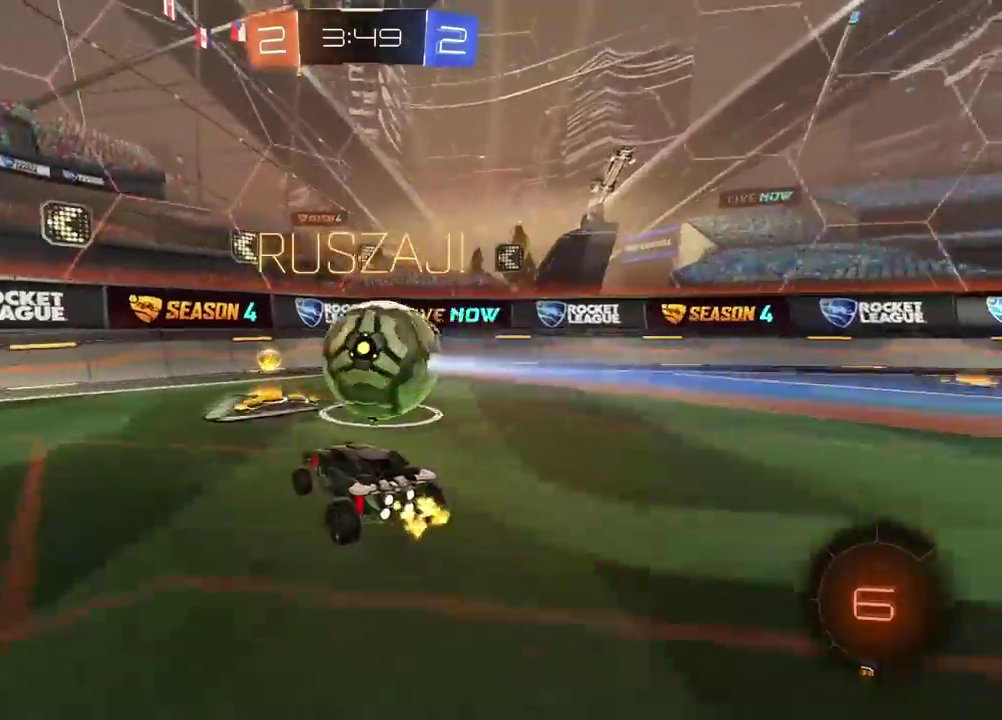
{"buttons": [], "left_stick": "center", "right_stick": "center", "events": [[17, "TRIANGLE", "up"], [133, "left_stick", "down-left"], [233, "left_stick", "center"]]}
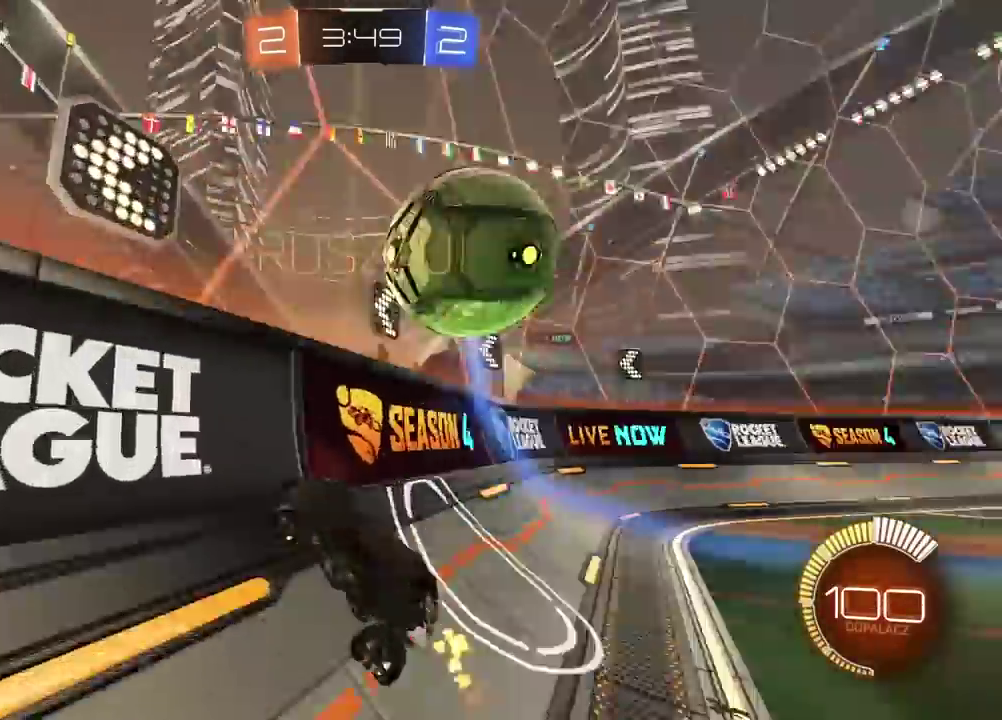
{"buttons": [], "left_stick": "left", "right_stick": "center", "events": [[383, "left_stick", "left"]]}
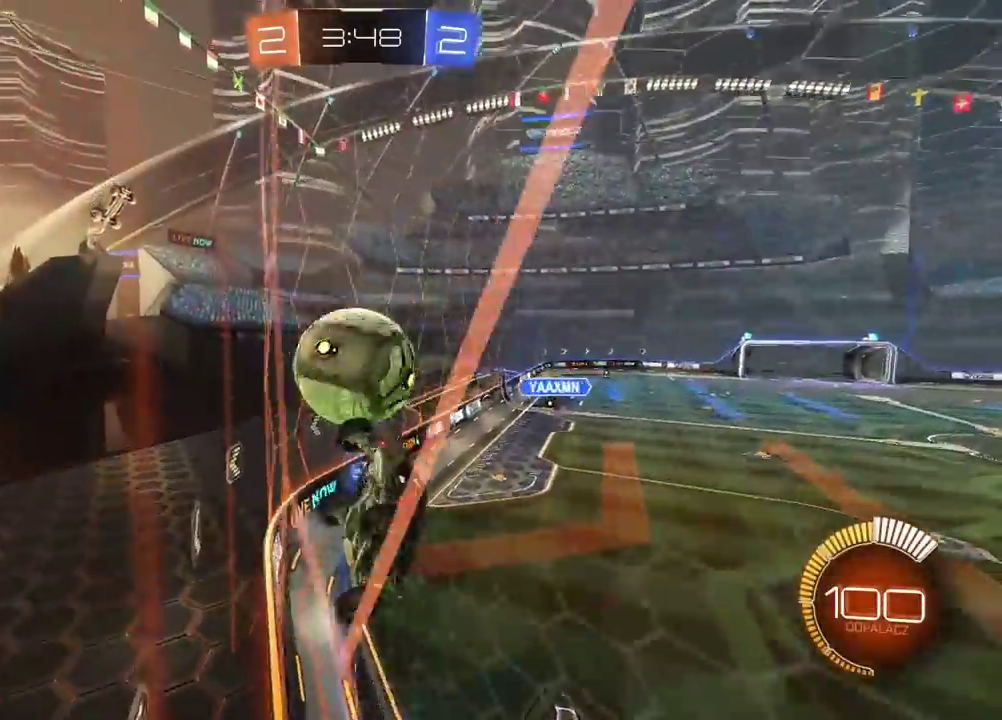
{"buttons": [], "left_stick": "left", "right_stick": "center", "events": []}
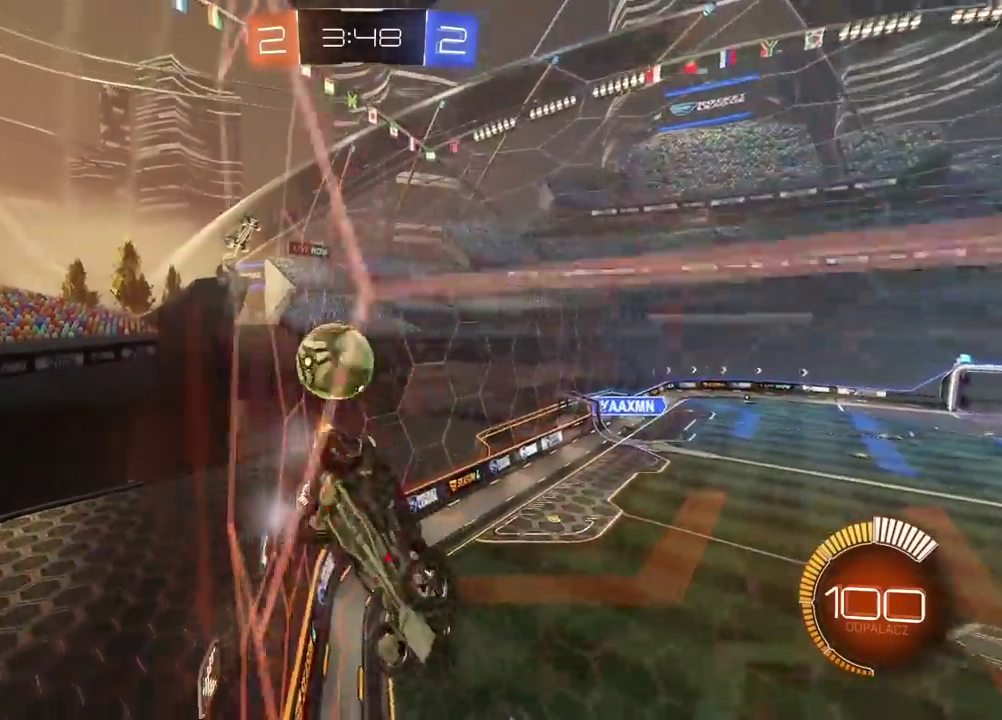
{"buttons": ["L2"], "left_stick": "center", "right_stick": "center", "events": [[400, "left_stick", "center"], [433, "L2", "down"]]}
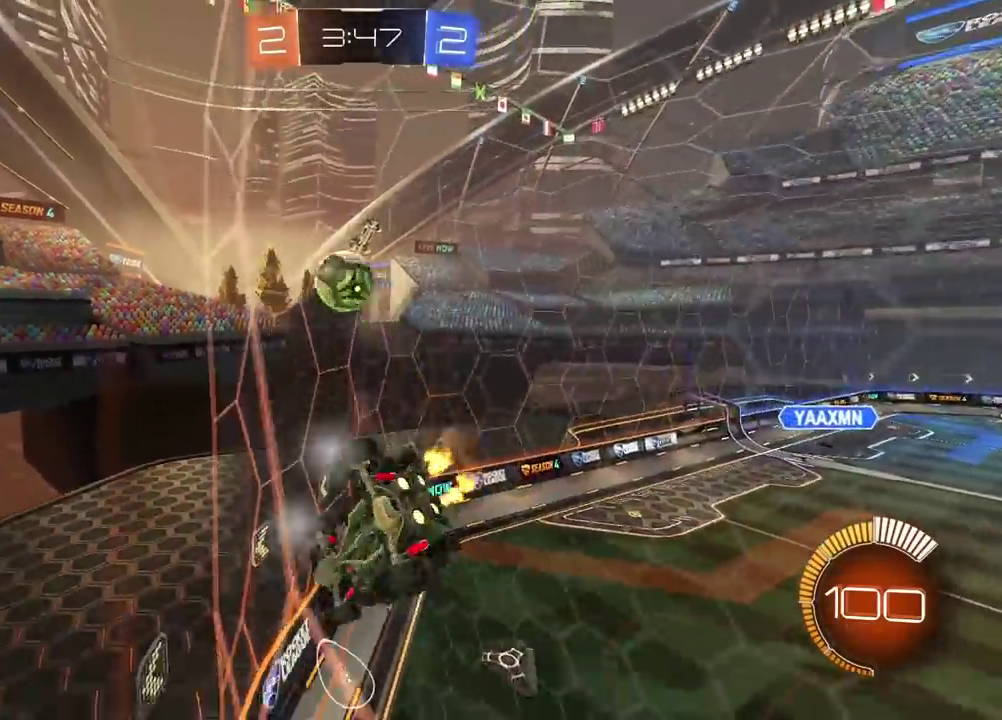
{"buttons": ["L2"], "left_stick": "left", "right_stick": "center", "events": [[117, "left_stick", "left"]]}
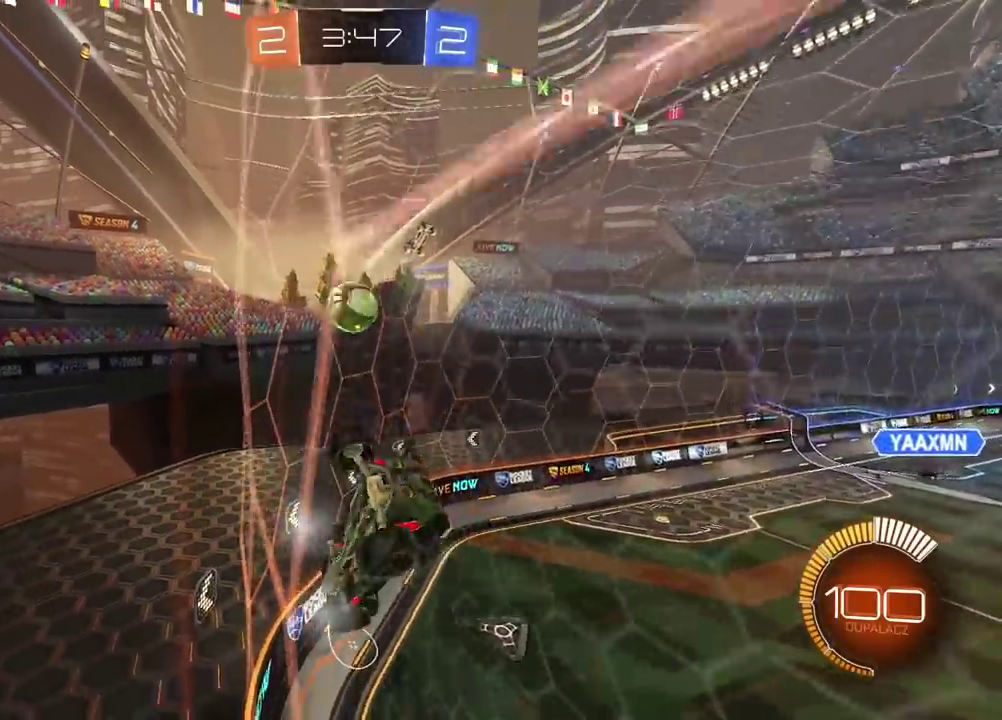
{"buttons": [], "left_stick": "center", "right_stick": "center", "events": [[67, "left_stick", "center"], [83, "L2", "up"]]}
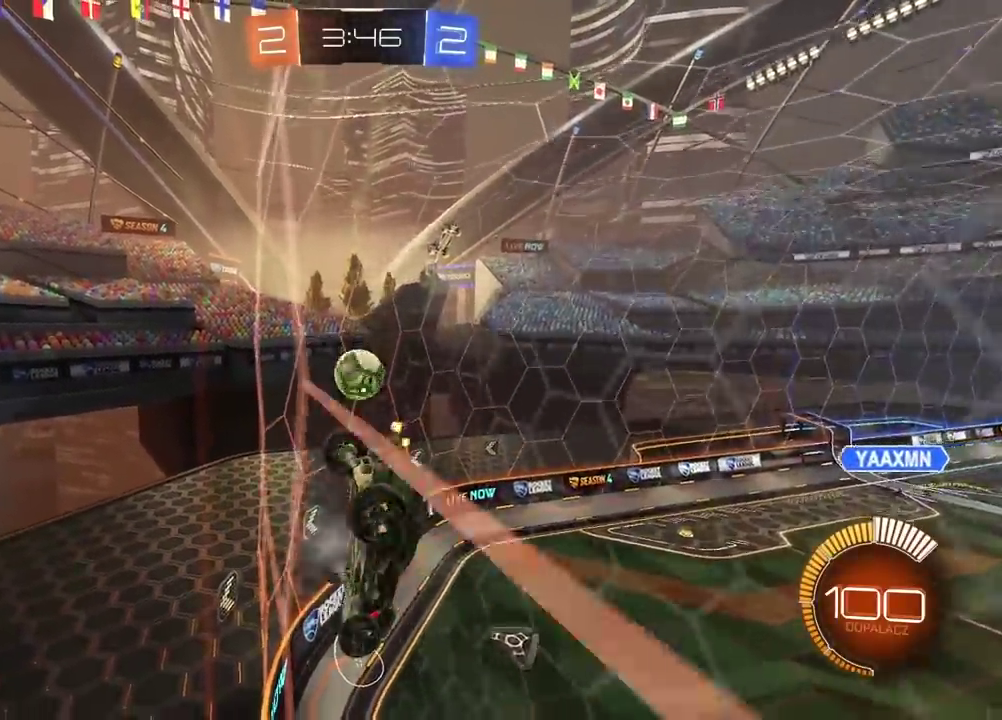
{"buttons": [], "left_stick": "center", "right_stick": "center", "events": []}
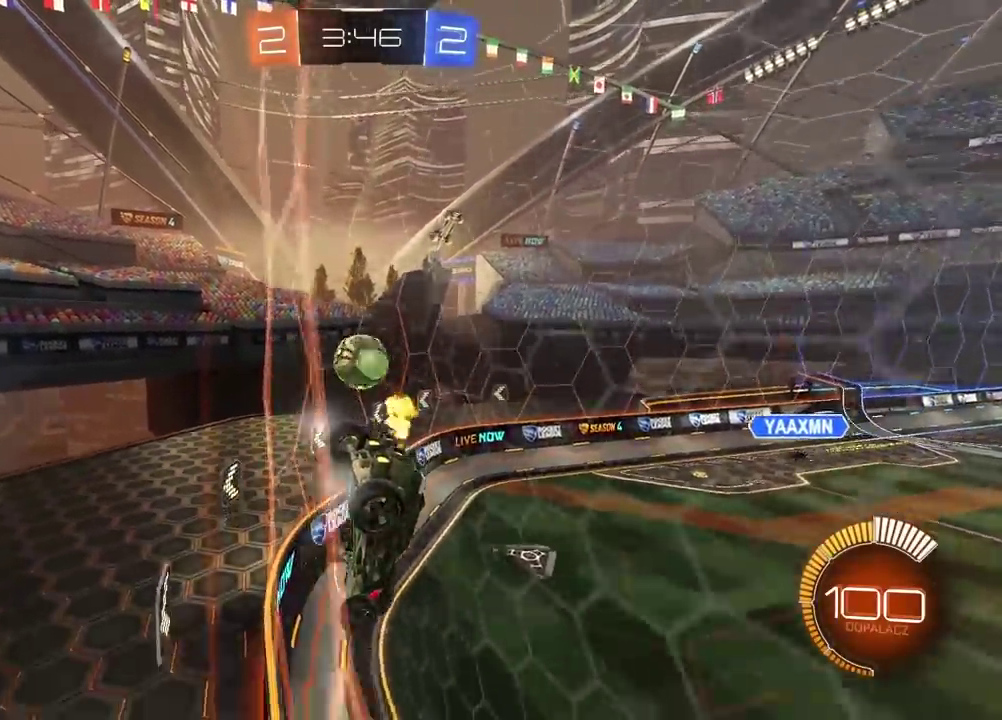
{"buttons": [], "left_stick": "center", "right_stick": "center", "events": [[333, "L2", "down"], [450, "L2", "up"]]}
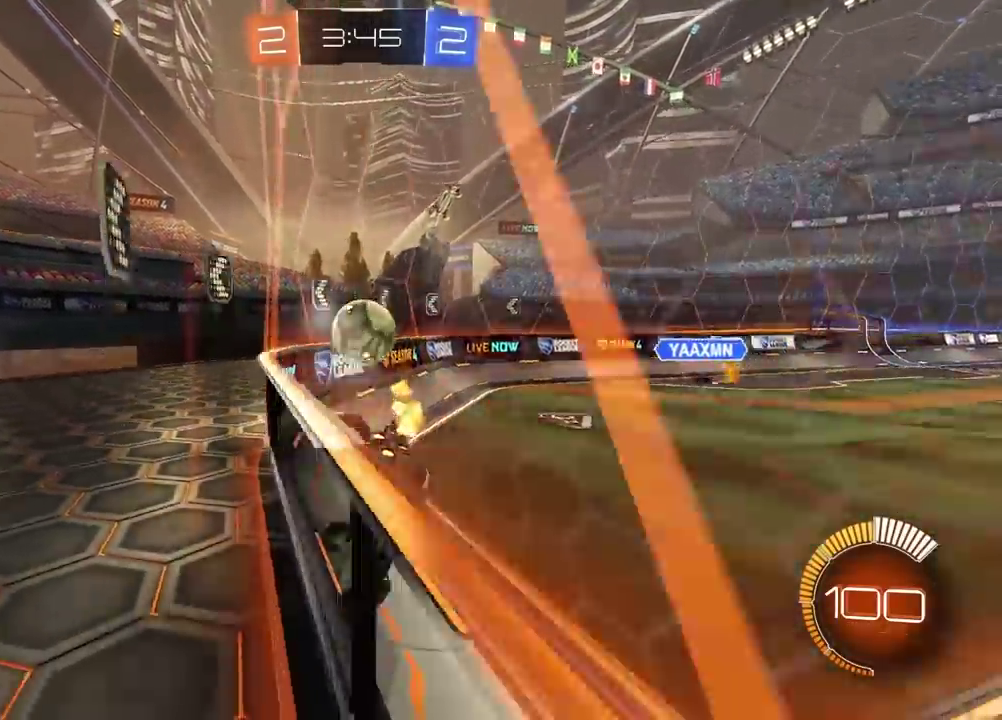
{"buttons": ["CIRCLE", "TRIANGLE"], "left_stick": "right", "right_stick": "center", "events": [[250, "left_stick", "right"], [267, "CIRCLE", "down"], [333, "TRIANGLE", "down"]]}
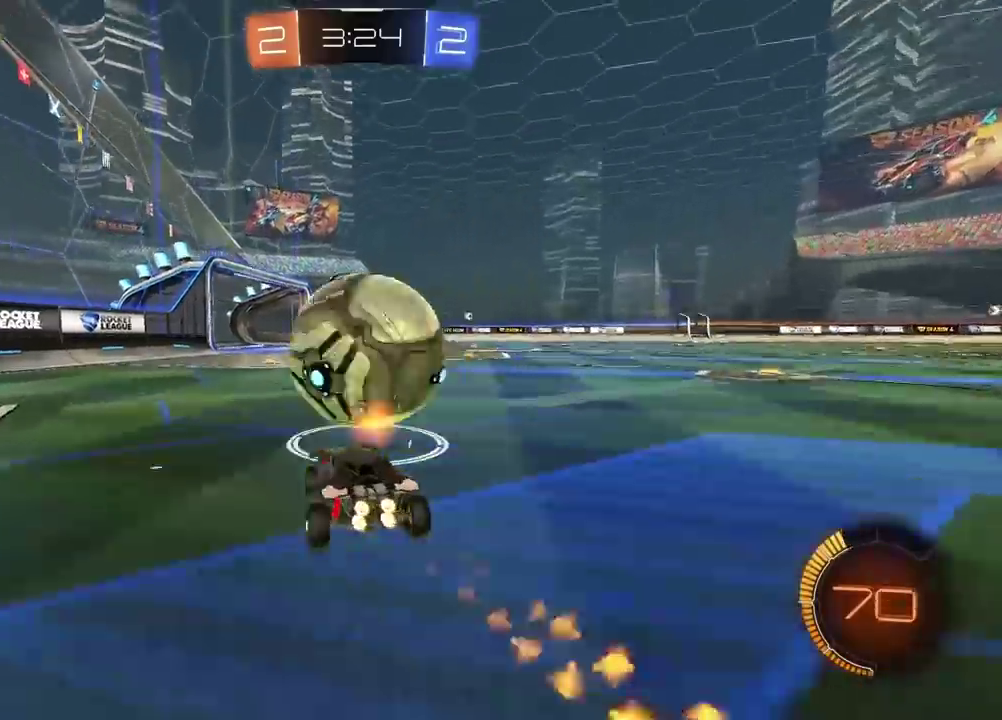
{"buttons": [], "left_stick": "center", "right_stick": "center", "events": [[33, "TRIANGLE", "up"], [67, "left_stick", "center"], [100, "CIRCLE", "up"], [317, "TRIANGLE", "down"], [400, "TRIANGLE", "up"]]}
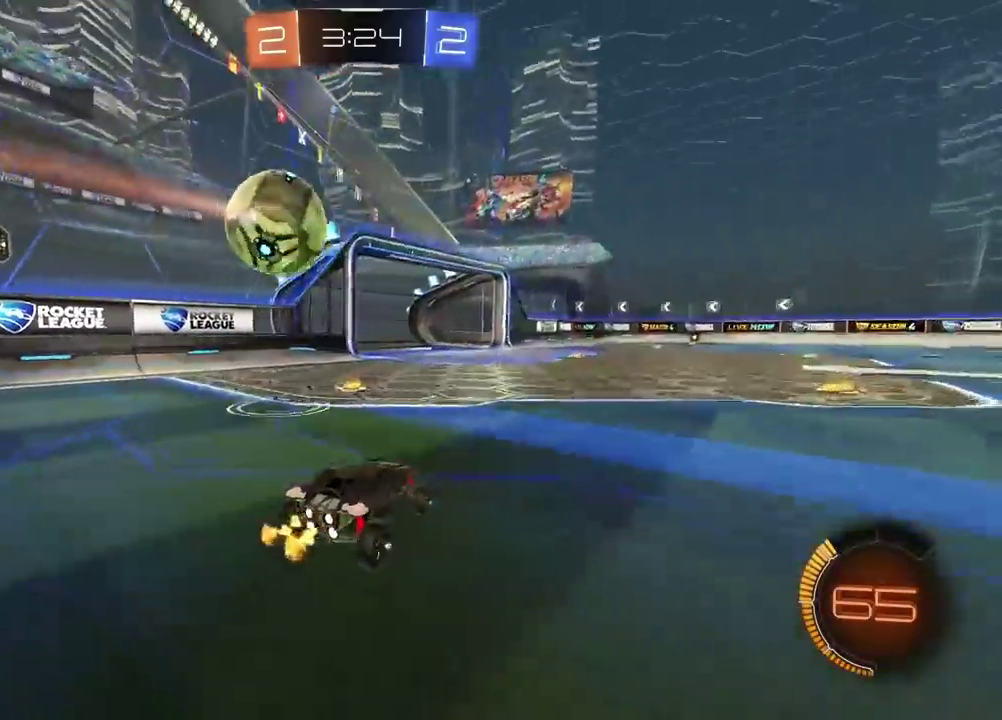
{"buttons": [], "left_stick": "center", "right_stick": "center", "events": [[367, "CIRCLE", "down"], [417, "CIRCLE", "up"]]}
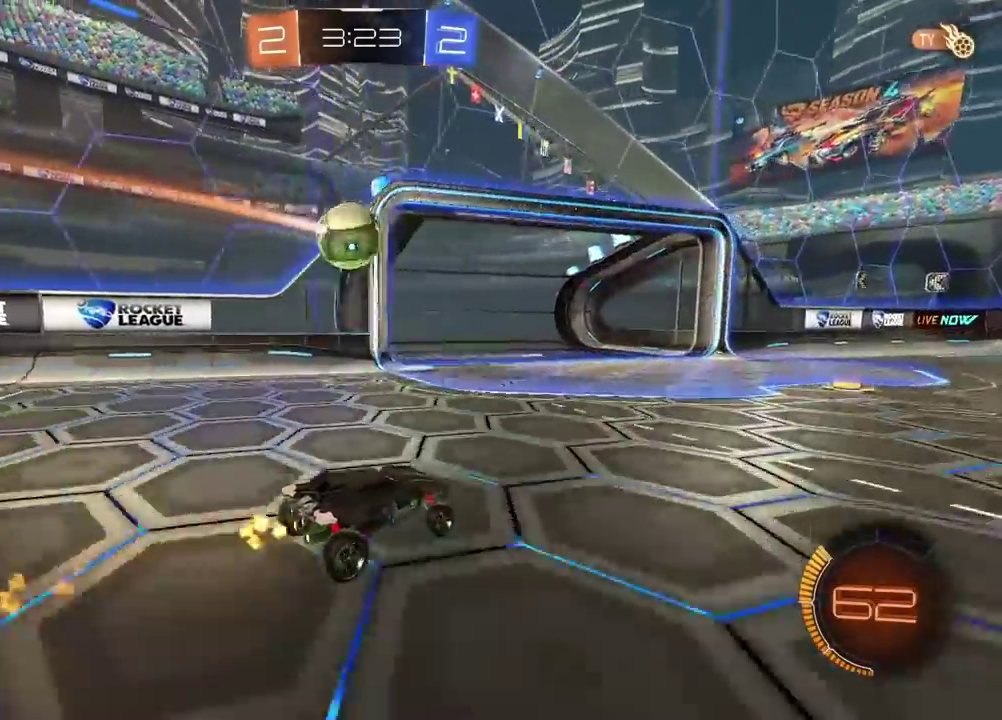
{"buttons": [], "left_stick": "center", "right_stick": "center", "events": []}
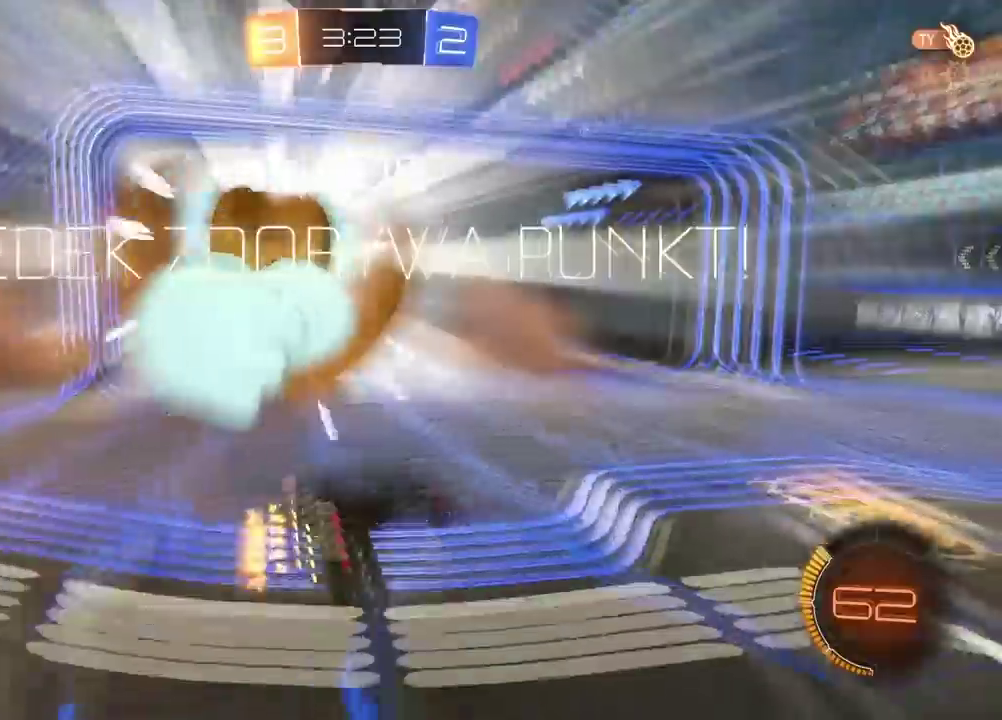
{"buttons": [], "left_stick": "center", "right_stick": "center", "events": []}